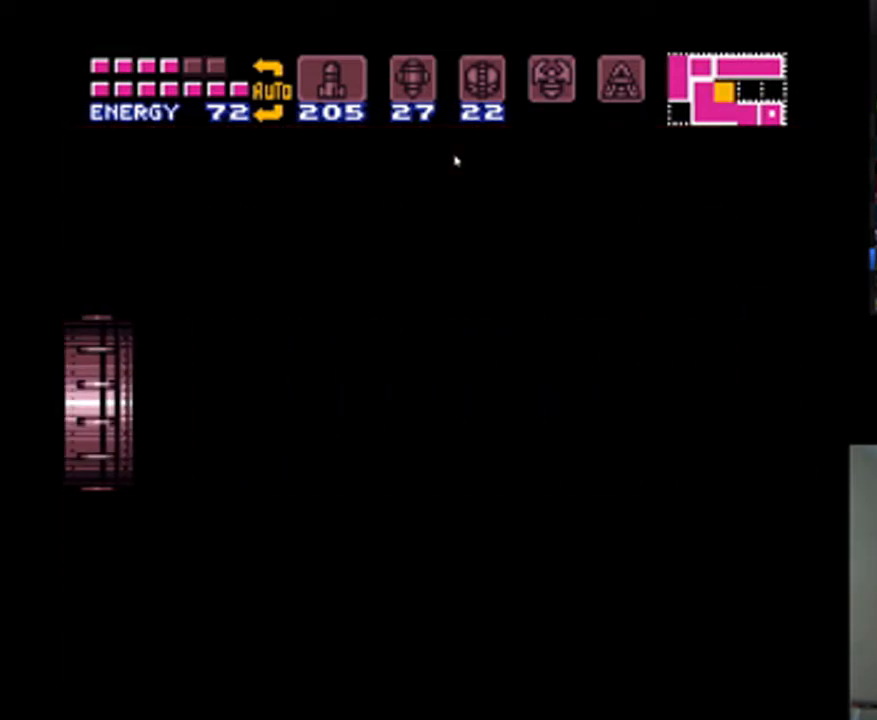
Gameplay with a controller (Nintendo layout); each line is a JSON object with the inputs held at the frame after it. "events" lists button and stick changes between this image and that frame as [ms after this image, input, new state], when the widget could be followed in between. Not read: L3 R3.
{"buttons": ["A", "DPAD_RIGHT"], "events": [[267, "B", "up"]]}
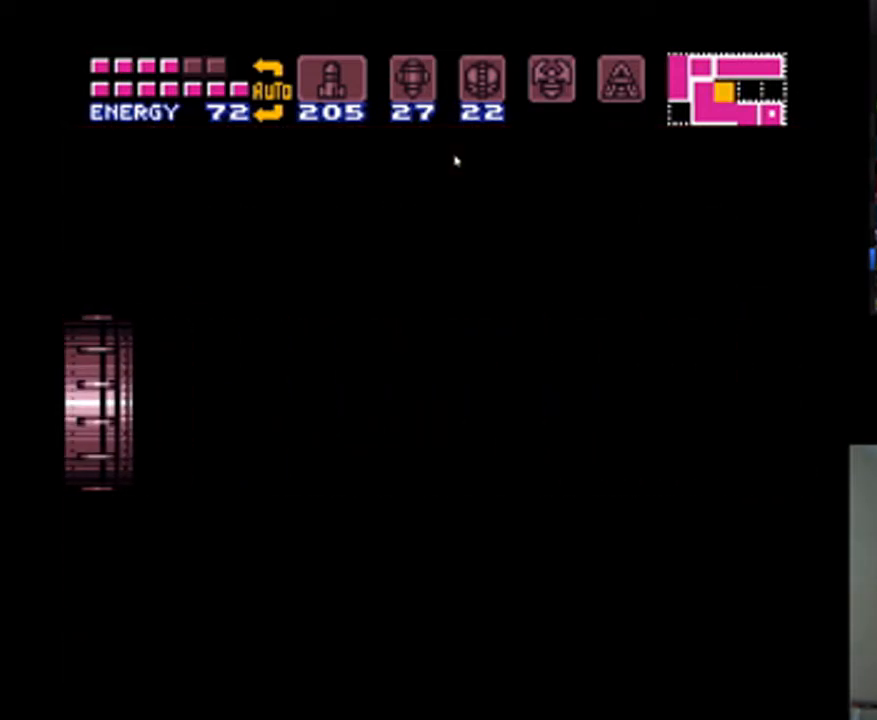
{"buttons": ["A", "B", "DPAD_RIGHT"], "events": [[200, "B", "down"]]}
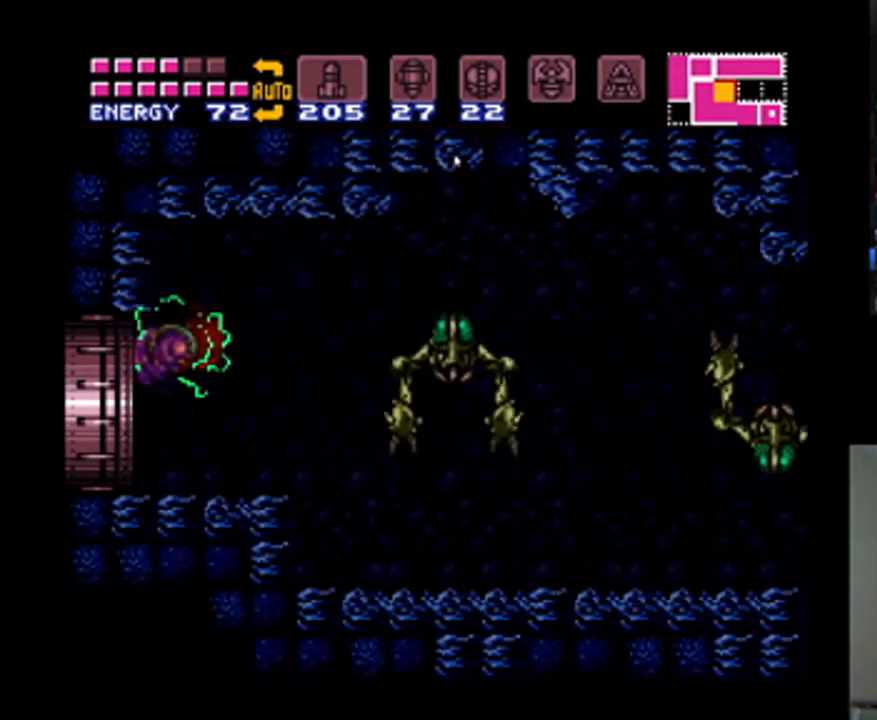
{"buttons": ["A", "DPAD_RIGHT"], "events": [[500, "B", "up"]]}
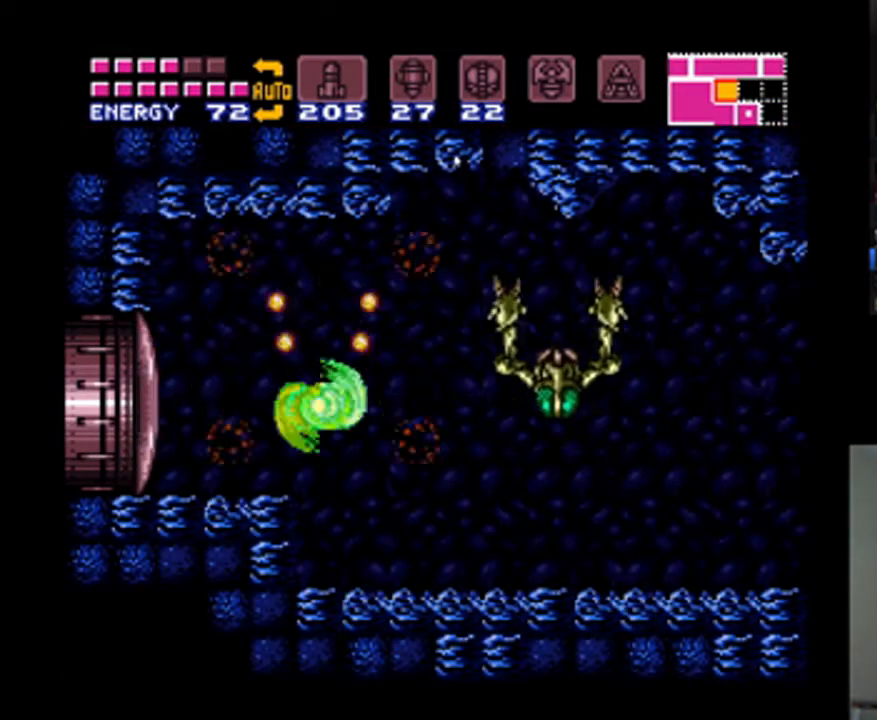
{"buttons": ["A", "DPAD_RIGHT"], "events": []}
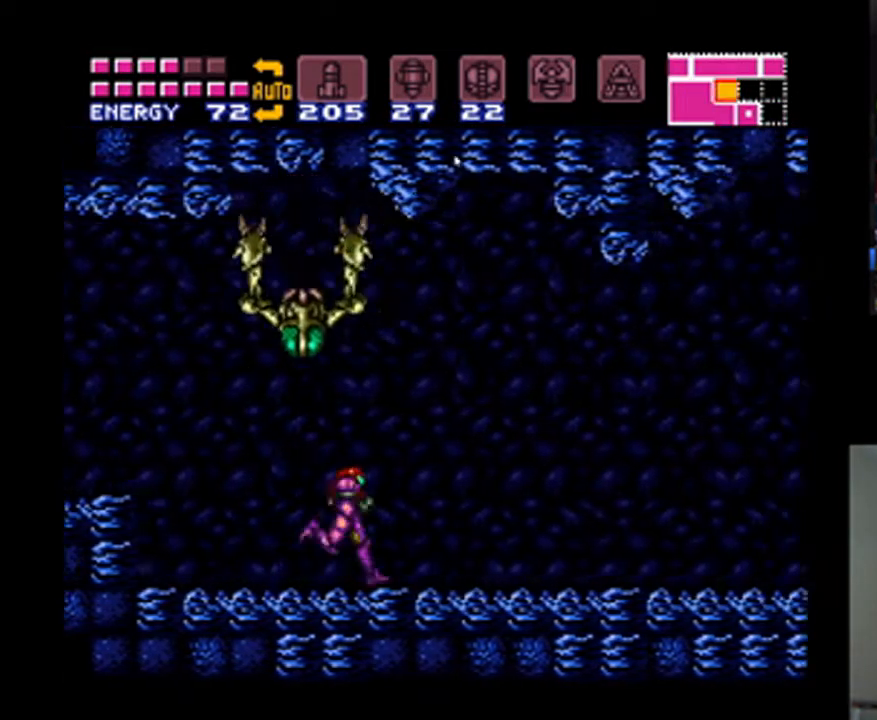
{"buttons": ["A", "B", "DPAD_RIGHT"], "events": [[433, "B", "down"]]}
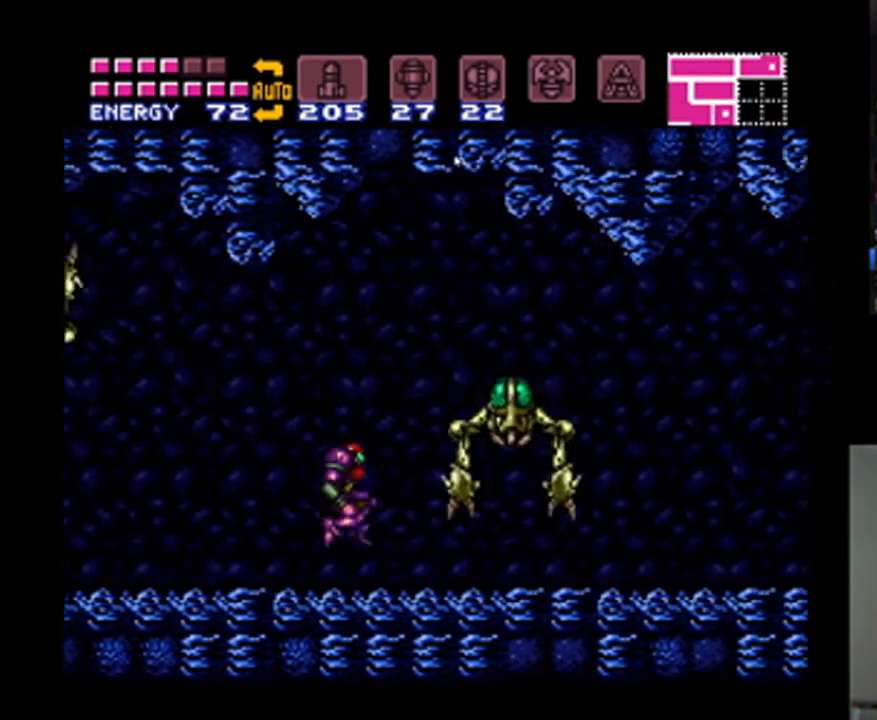
{"buttons": ["A", "DPAD_RIGHT"], "events": [[100, "B", "up"]]}
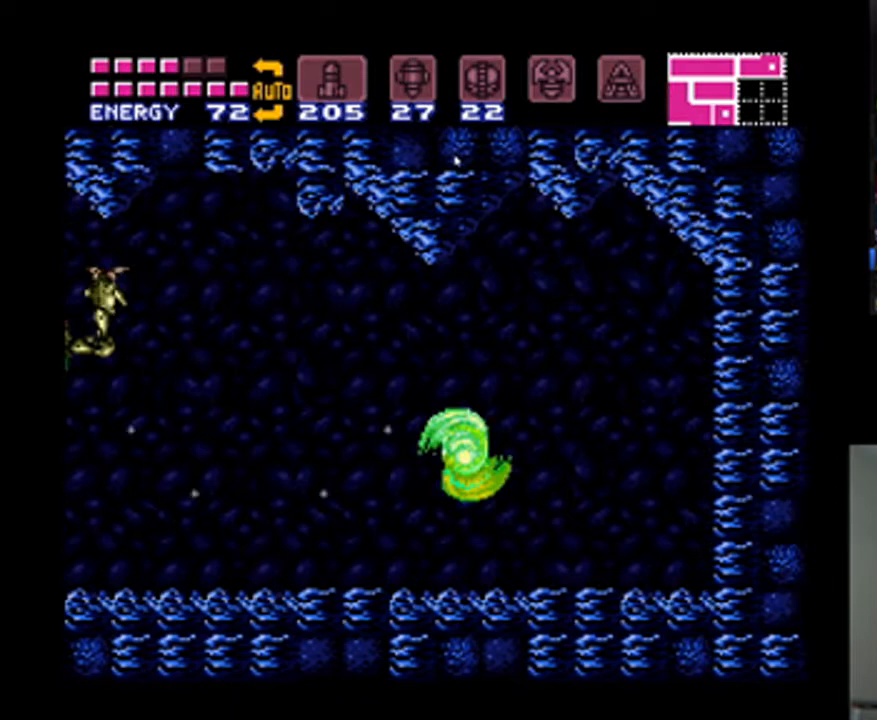
{"buttons": ["X", "DPAD_DOWN"], "events": [[300, "B", "down"], [367, "DPAD_RIGHT", "up"], [400, "B", "up"], [433, "A", "up"], [467, "DPAD_DOWN", "down"], [467, "X", "down"]]}
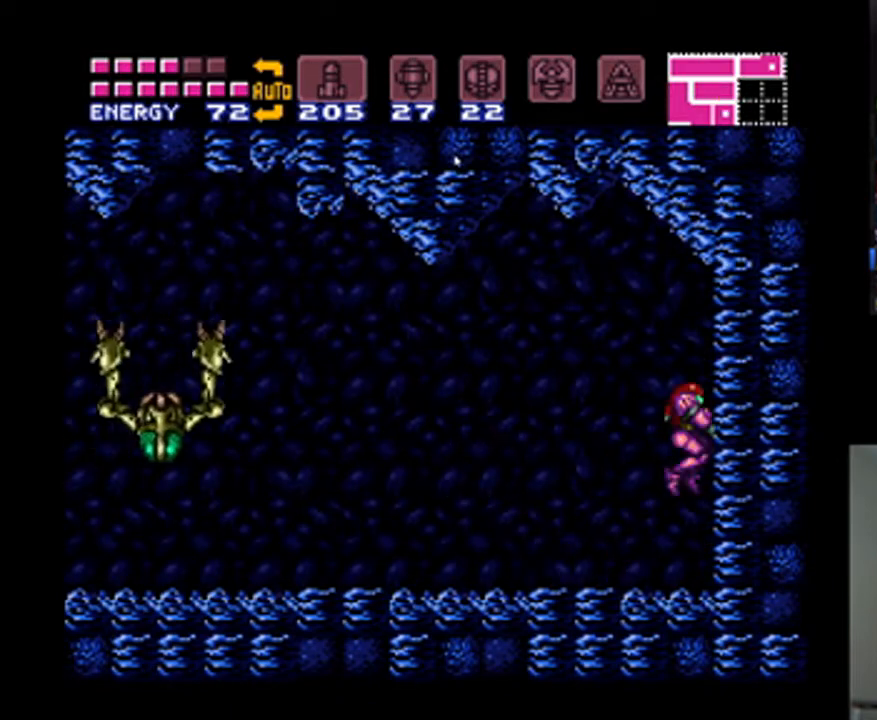
{"buttons": ["Y"], "events": [[67, "DPAD_DOWN", "up"], [100, "X", "up"], [167, "DPAD_DOWN", "down"], [167, "X", "down"], [233, "DPAD_DOWN", "up"], [233, "X", "up"], [333, "DPAD_DOWN", "down"], [333, "X", "down"], [400, "DPAD_DOWN", "up"], [400, "X", "up"], [500, "Y", "down"]]}
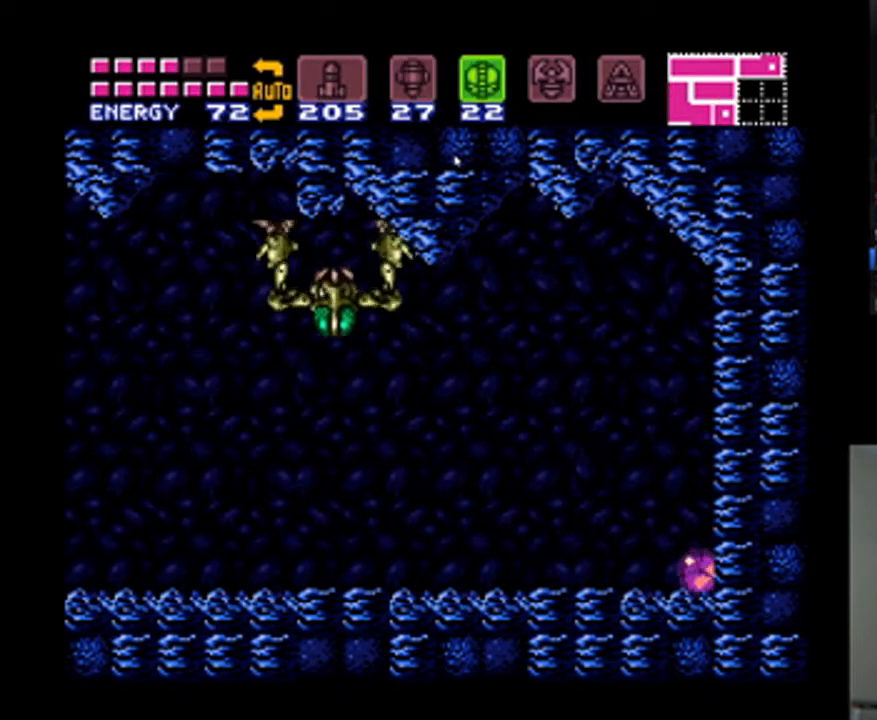
{"buttons": ["A", "DPAD_LEFT"], "events": [[100, "Y", "up"], [267, "SELECT", "down"], [400, "SELECT", "up"], [433, "DPAD_LEFT", "down"], [467, "A", "down"]]}
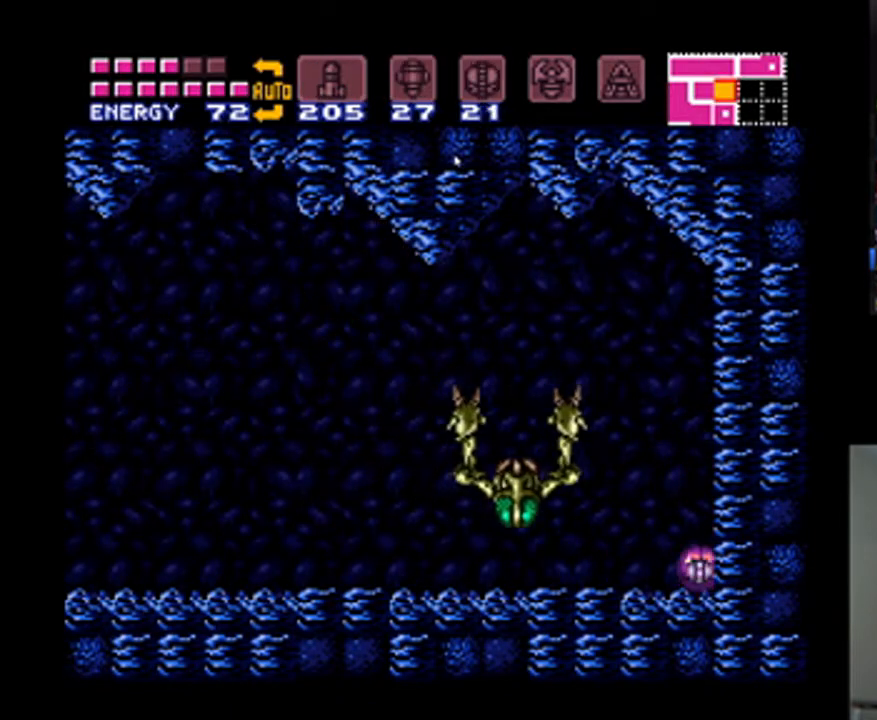
{"buttons": ["A"], "events": [[233, "DPAD_LEFT", "up"]]}
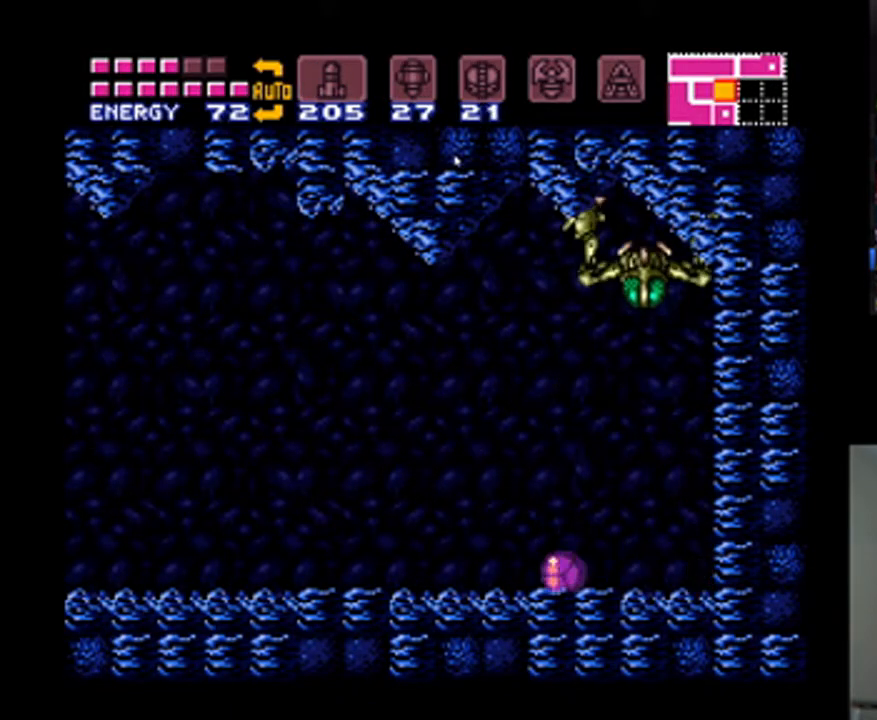
{"buttons": ["A", "DPAD_RIGHT"], "events": [[233, "DPAD_RIGHT", "down"]]}
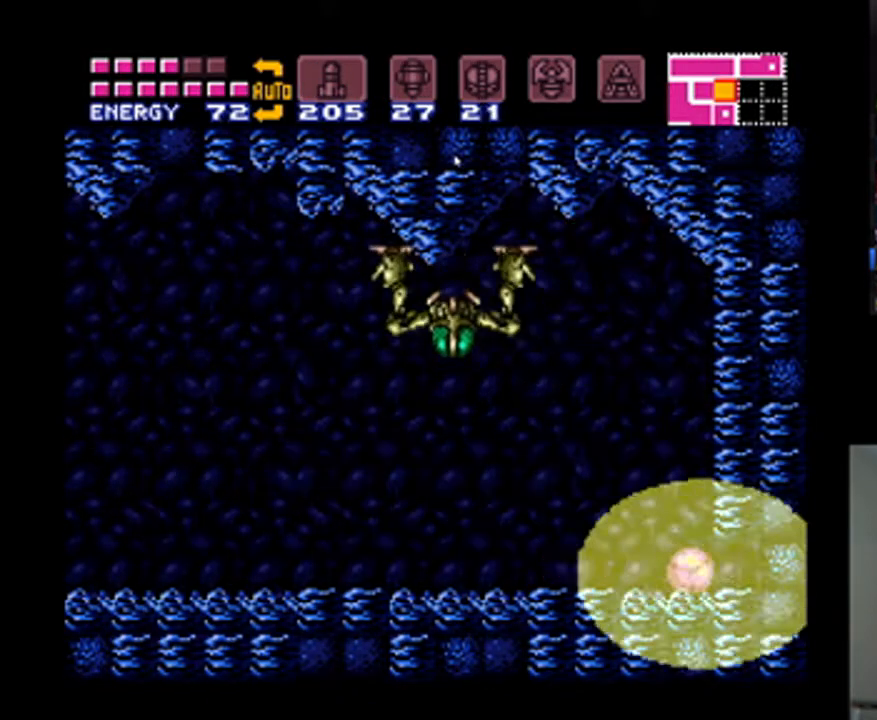
{"buttons": ["A", "DPAD_RIGHT"], "events": []}
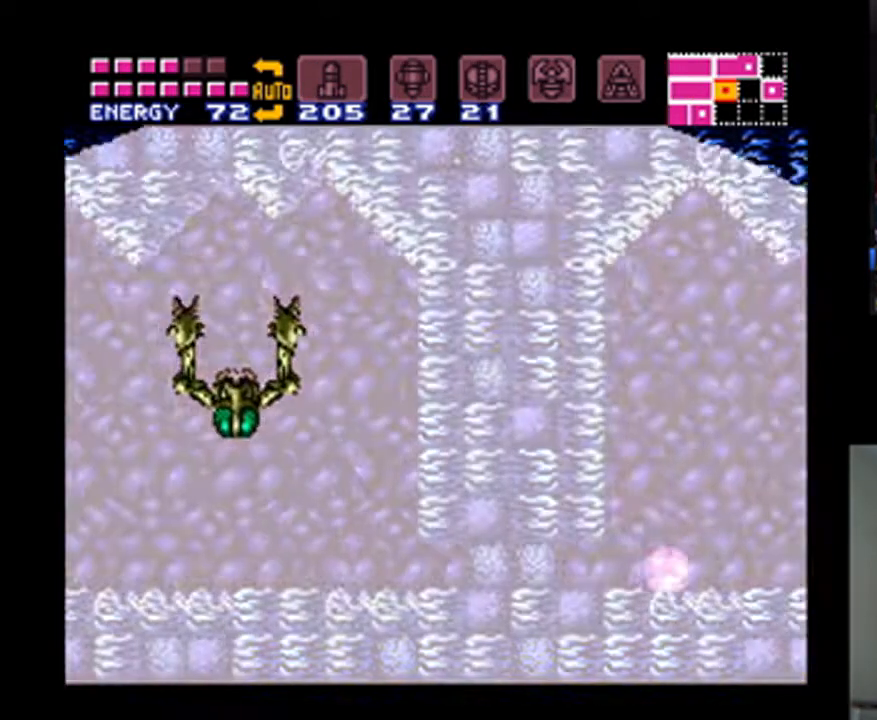
{"buttons": ["A", "B", "DPAD_RIGHT"], "events": [[67, "DPAD_RIGHT", "up"], [67, "DPAD_UP", "down"], [133, "DPAD_RIGHT", "down"], [167, "DPAD_UP", "up"], [433, "B", "down"]]}
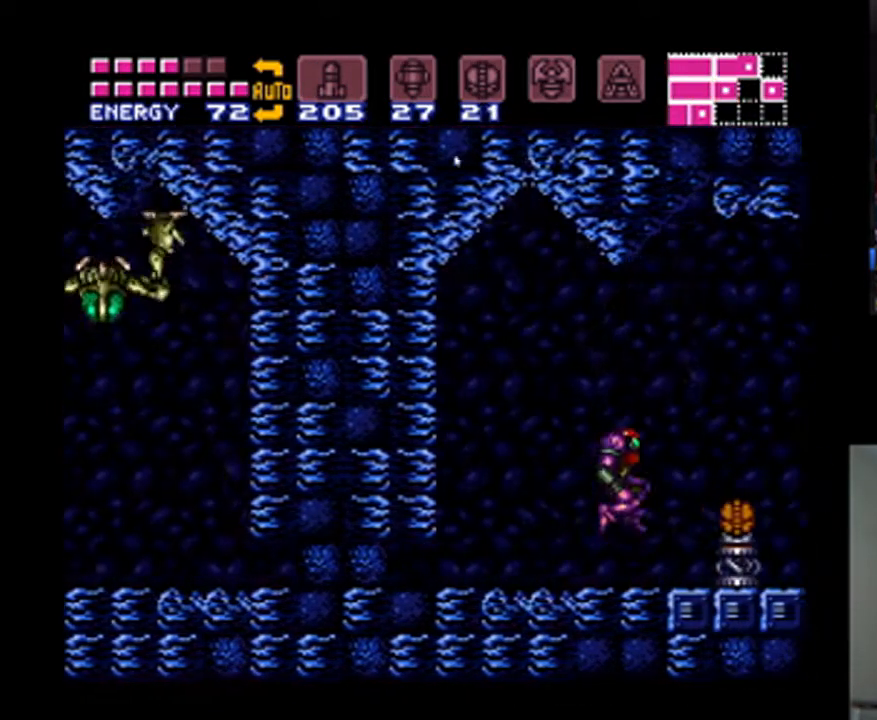
{"buttons": ["DPAD_RIGHT"], "events": [[167, "B", "up"], [200, "A", "up"], [333, "X", "down"], [400, "X", "up"]]}
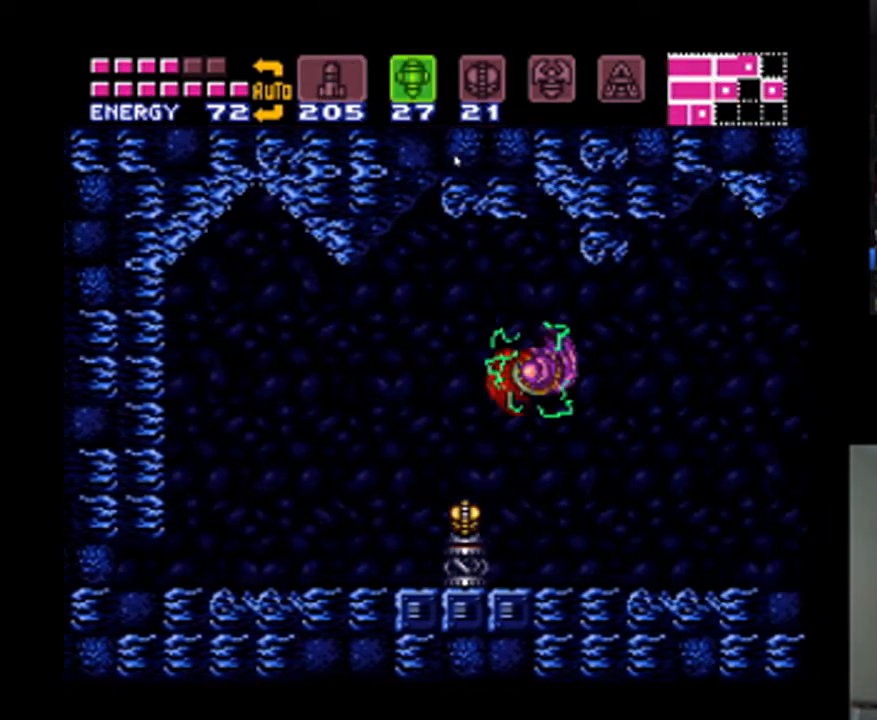
{"buttons": ["A", "DPAD_RIGHT"], "events": [[133, "X", "down"], [200, "X", "up"], [367, "A", "down"]]}
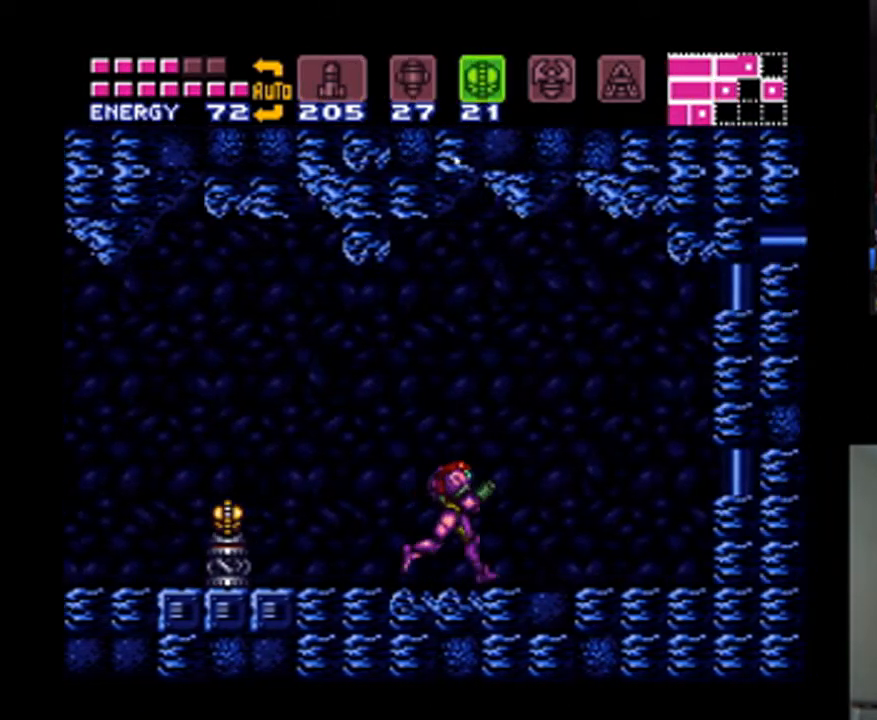
{"buttons": [], "events": [[200, "B", "down"], [267, "DPAD_RIGHT", "up"], [300, "A", "up"], [300, "B", "up"], [400, "DPAD_DOWN", "down"], [467, "DPAD_DOWN", "up"]]}
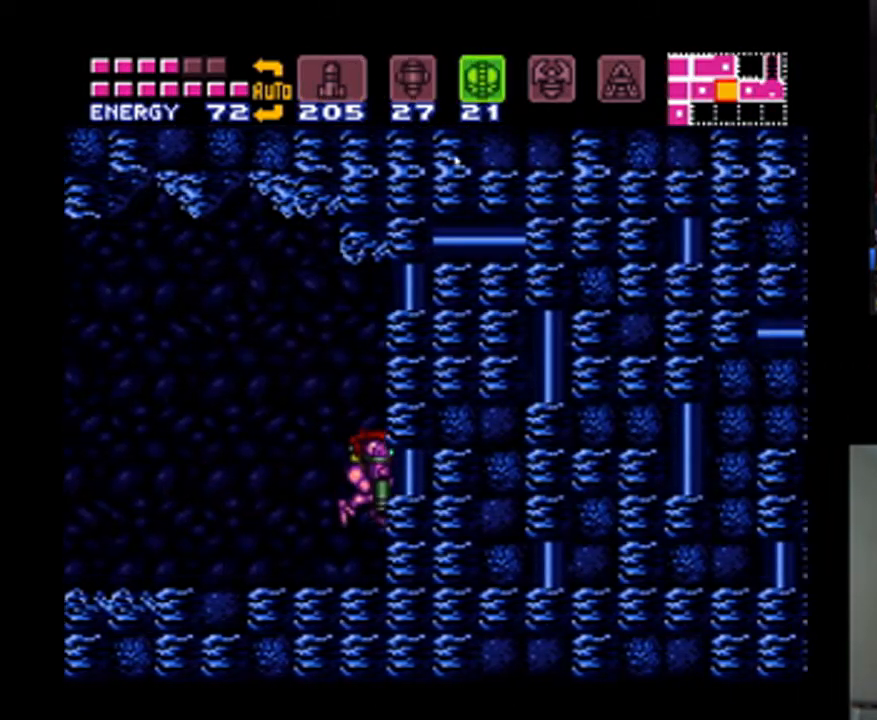
{"buttons": ["DPAD_LEFT"], "events": [[67, "DPAD_DOWN", "down"], [267, "DPAD_DOWN", "up"], [300, "DPAD_LEFT", "down"], [300, "Y", "down"], [433, "Y", "up"]]}
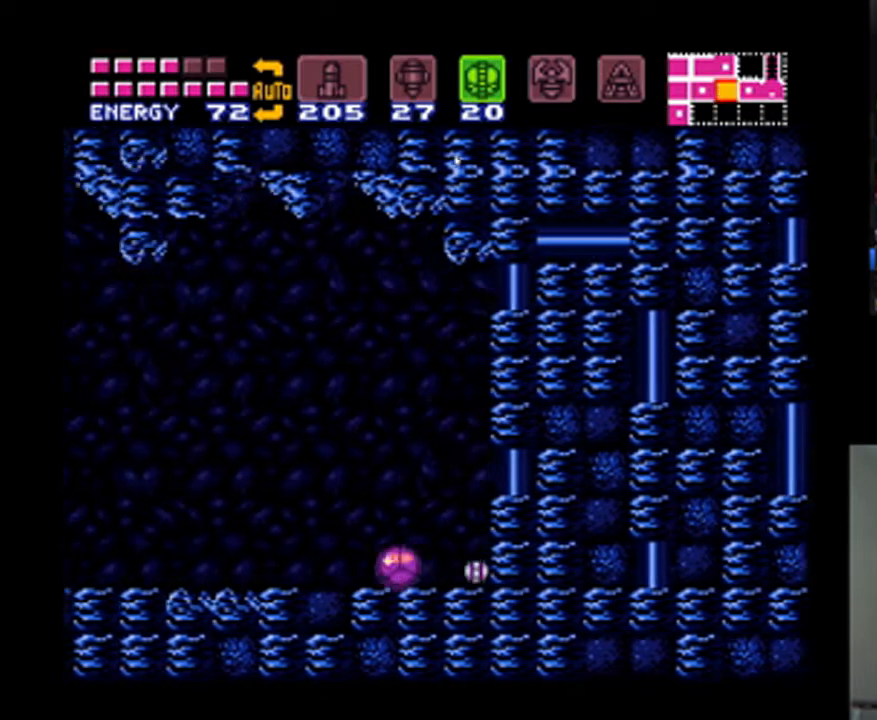
{"buttons": ["A", "DPAD_LEFT"], "events": [[33, "A", "down"], [67, "DPAD_UP", "down"], [100, "DPAD_LEFT", "up"], [167, "DPAD_LEFT", "down"], [200, "DPAD_UP", "up"]]}
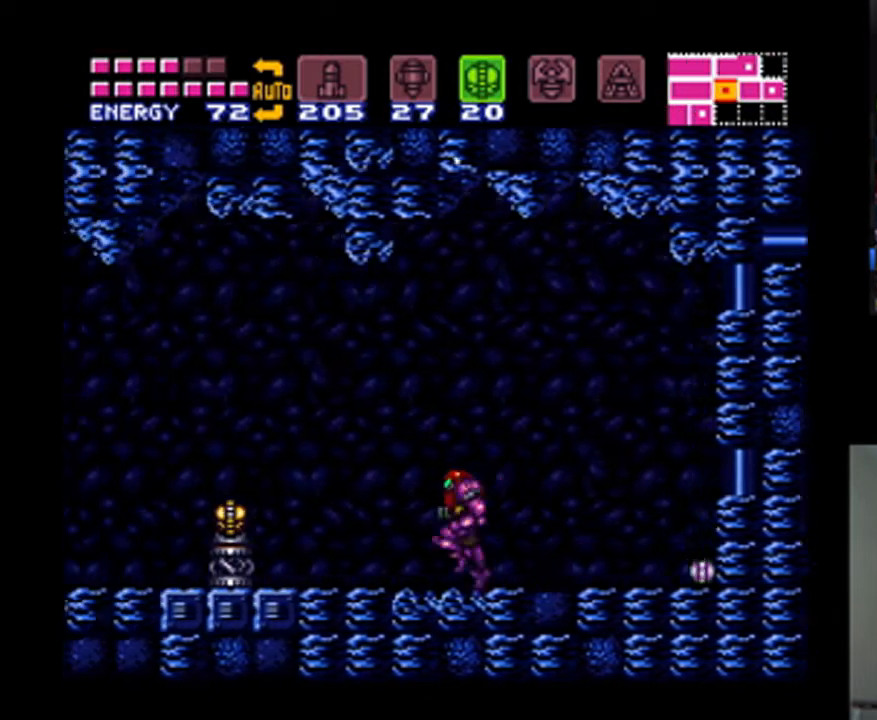
{"buttons": ["A"], "events": [[467, "DPAD_LEFT", "up"]]}
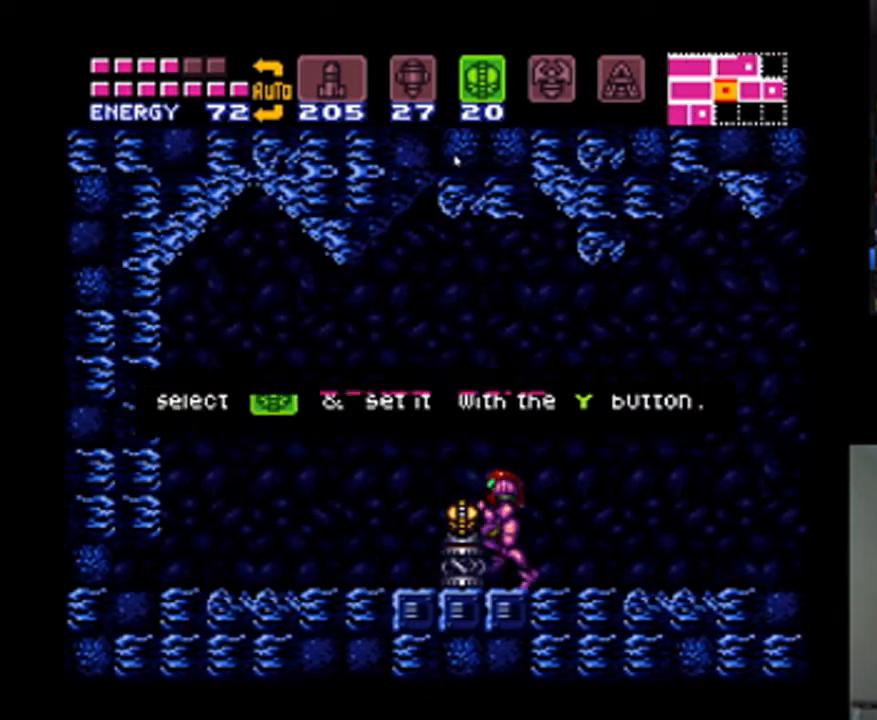
{"buttons": ["DPAD_RIGHT"], "events": [[200, "A", "up"], [467, "DPAD_RIGHT", "down"]]}
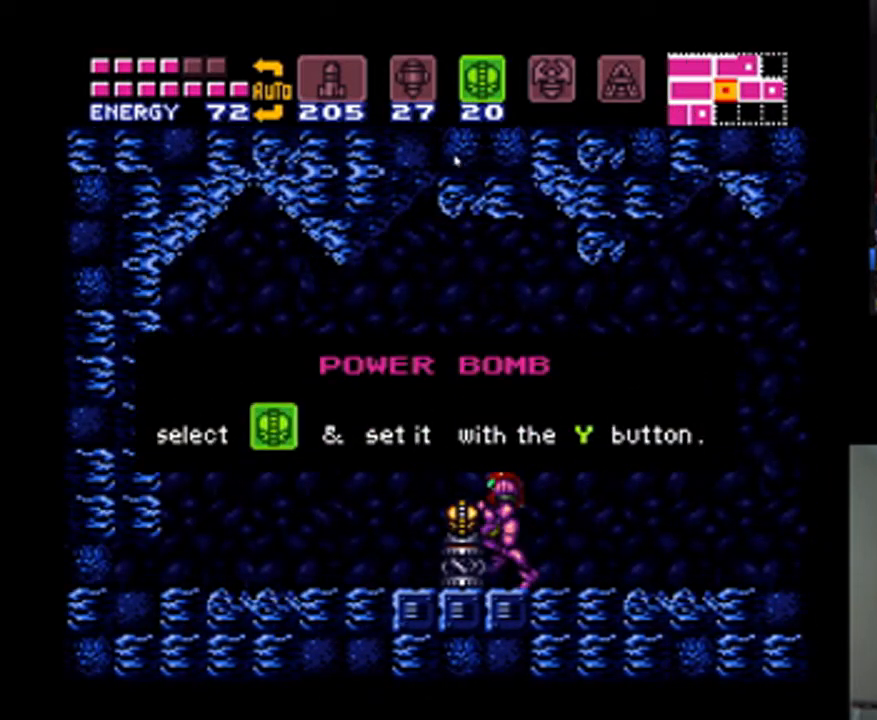
{"buttons": ["A", "DPAD_RIGHT"], "events": [[200, "A", "down"]]}
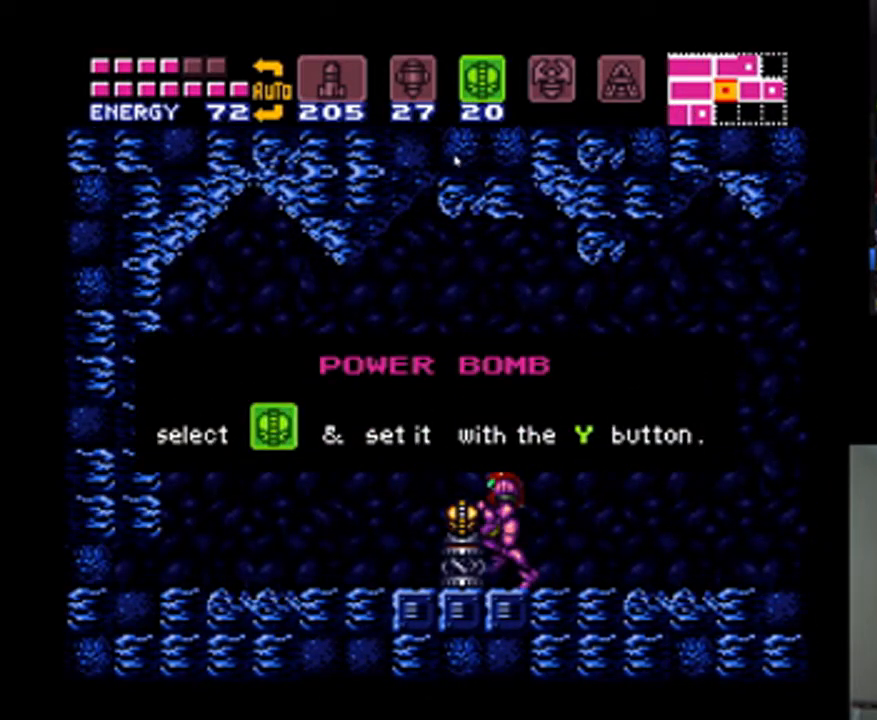
{"buttons": ["A", "DPAD_RIGHT"], "events": []}
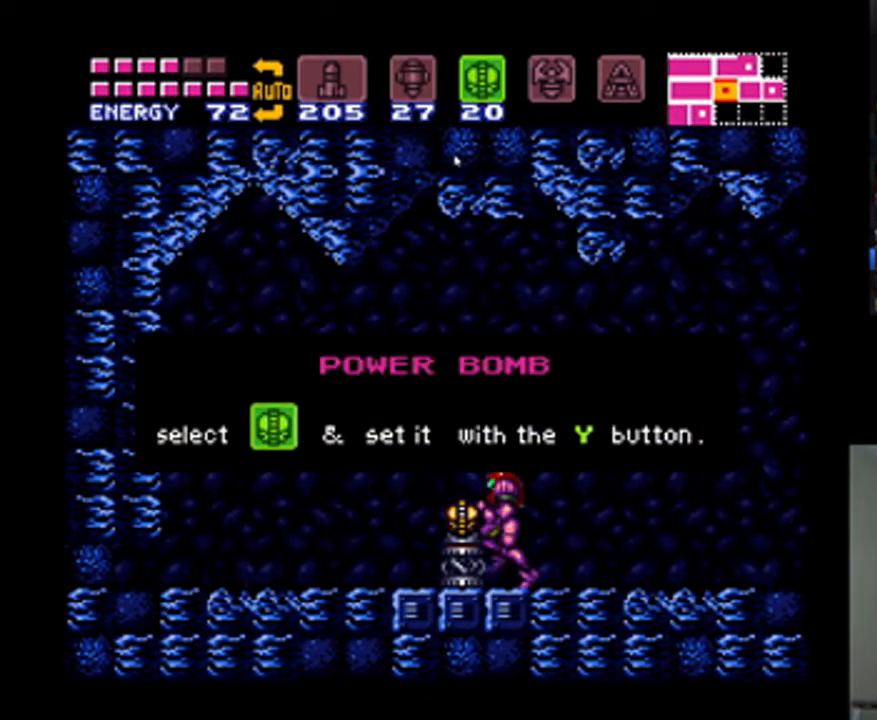
{"buttons": ["A", "DPAD_RIGHT"], "events": [[233, "B", "down"], [467, "B", "up"]]}
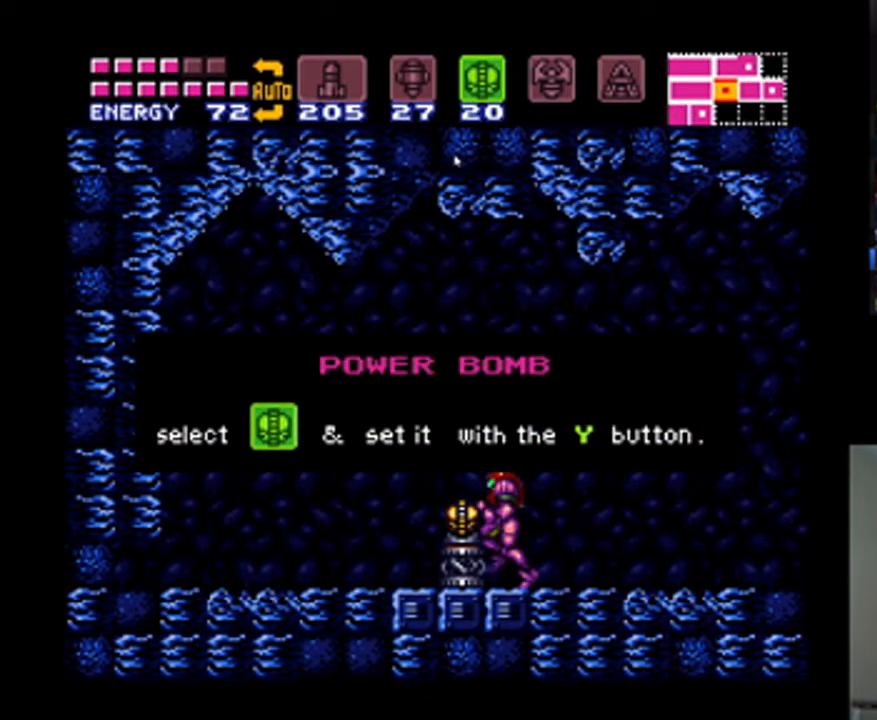
{"buttons": ["A", "DPAD_RIGHT"], "events": [[333, "B", "down"], [467, "B", "up"]]}
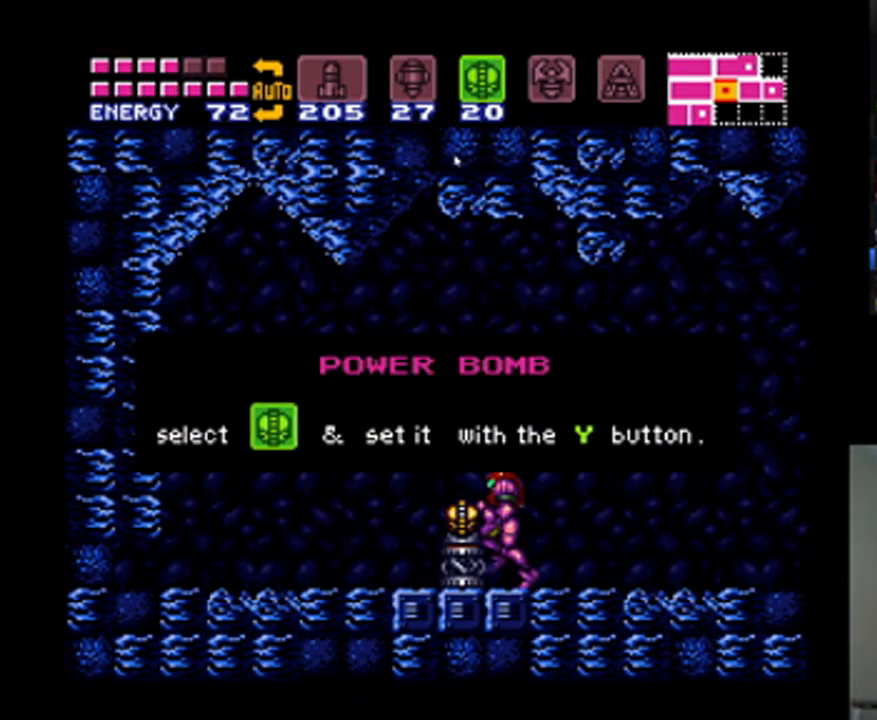
{"buttons": ["A", "DPAD_RIGHT"], "events": [[333, "B", "down"], [500, "B", "up"]]}
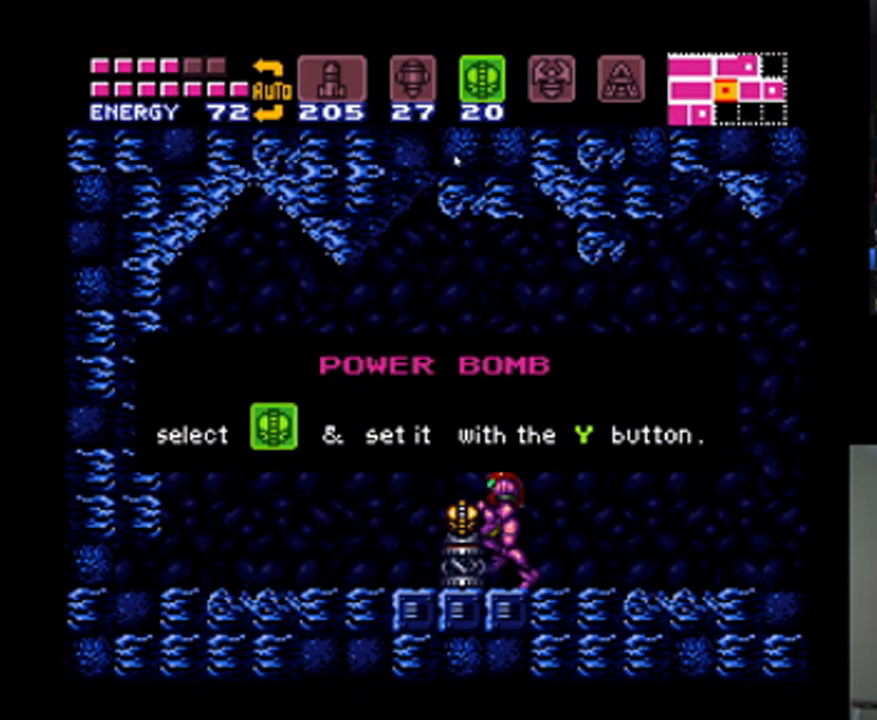
{"buttons": ["A", "DPAD_RIGHT"], "events": [[300, "B", "down"], [467, "B", "up"]]}
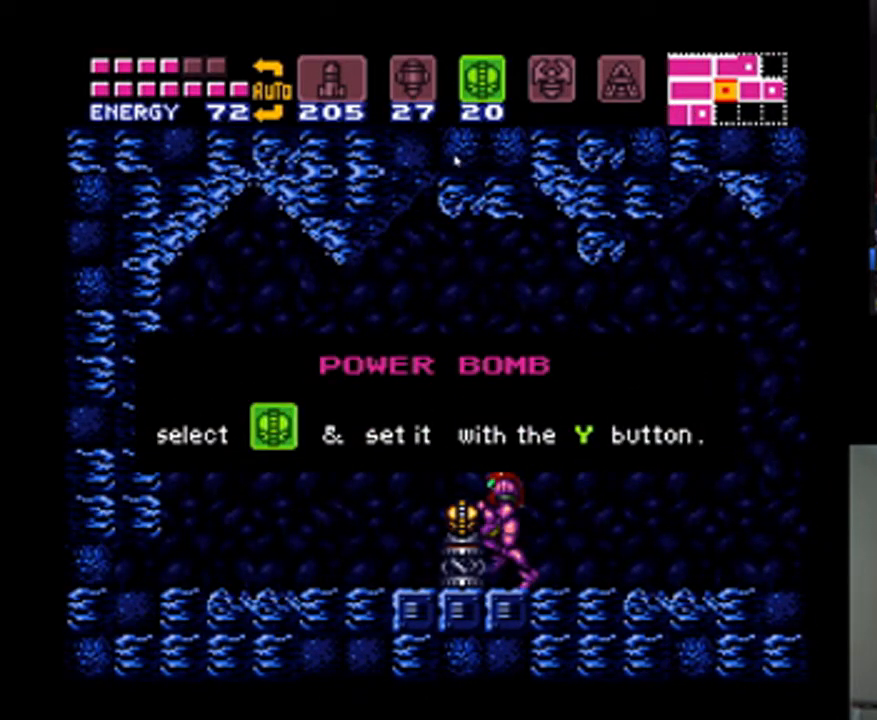
{"buttons": ["A", "B", "DPAD_RIGHT"], "events": [[333, "B", "down"]]}
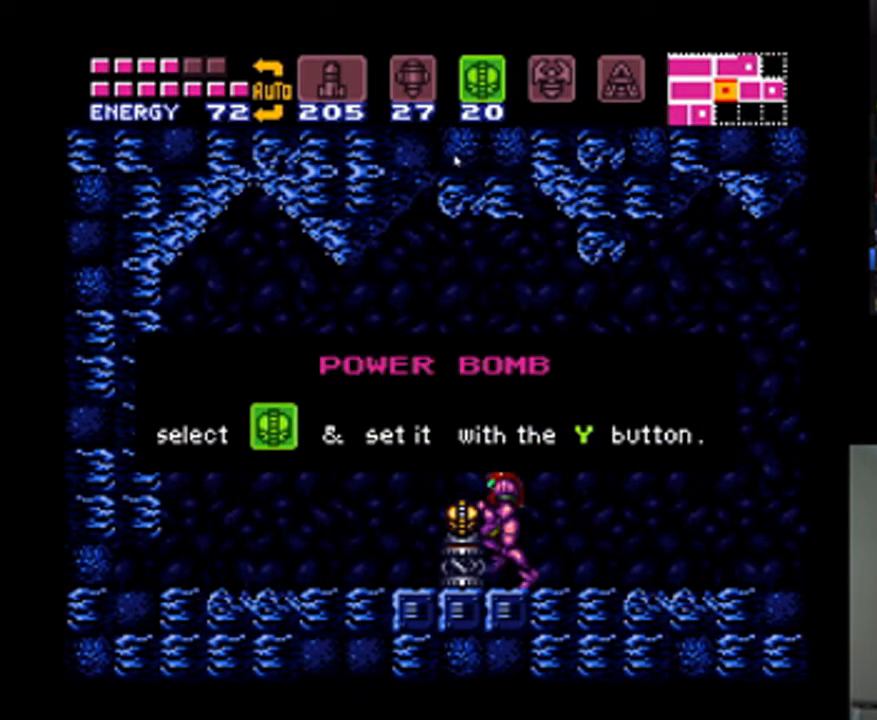
{"buttons": ["A", "B", "DPAD_RIGHT"], "events": [[33, "B", "up"], [367, "B", "down"]]}
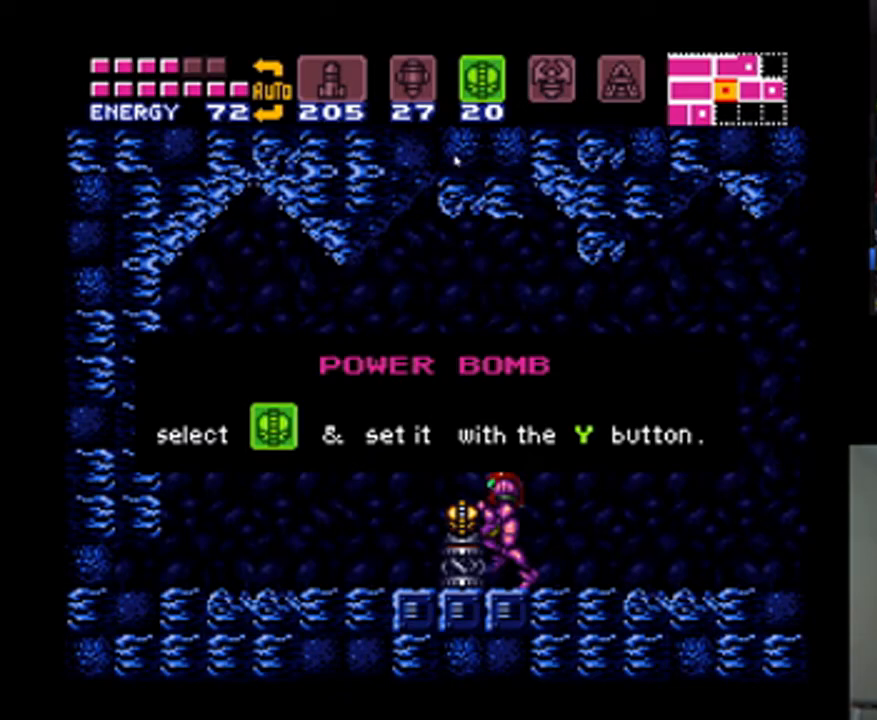
{"buttons": ["A", "B", "DPAD_RIGHT"], "events": [[33, "B", "up"], [400, "B", "down"]]}